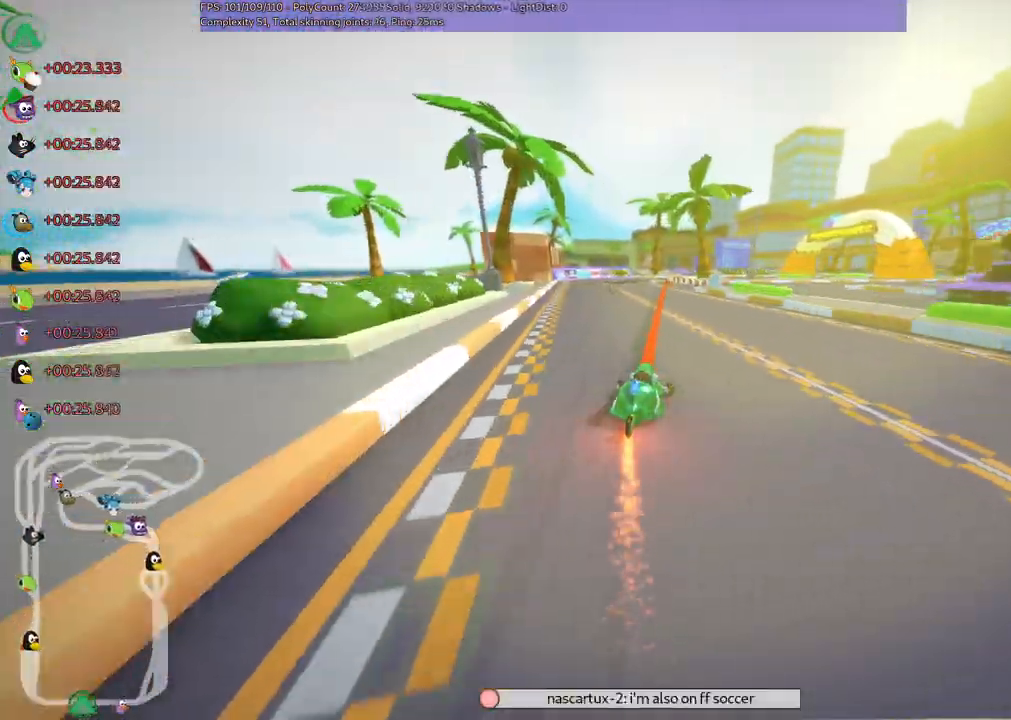
Gameplay with keyboard; each line is a JSON object with the keys held at the frame after it. "events" lists presses ("down") and releases ("up") of ".", "/", "alt_r", "b", "c", "comma", "ctrl_r", "d", "down", "f", "g", "h", "j", "k", "l", "left", "m", "n", "quote", "return", "right", "semicolon", "shift_r", "space", "super", "up" and "v" between this image and that frame as [ms after this image, input, new state], when the widget could be followed in between. No other keys are recorded. Mouse input is not recorded.
{"keys": ["left", "up"], "events": [[500, "m", "up"]]}
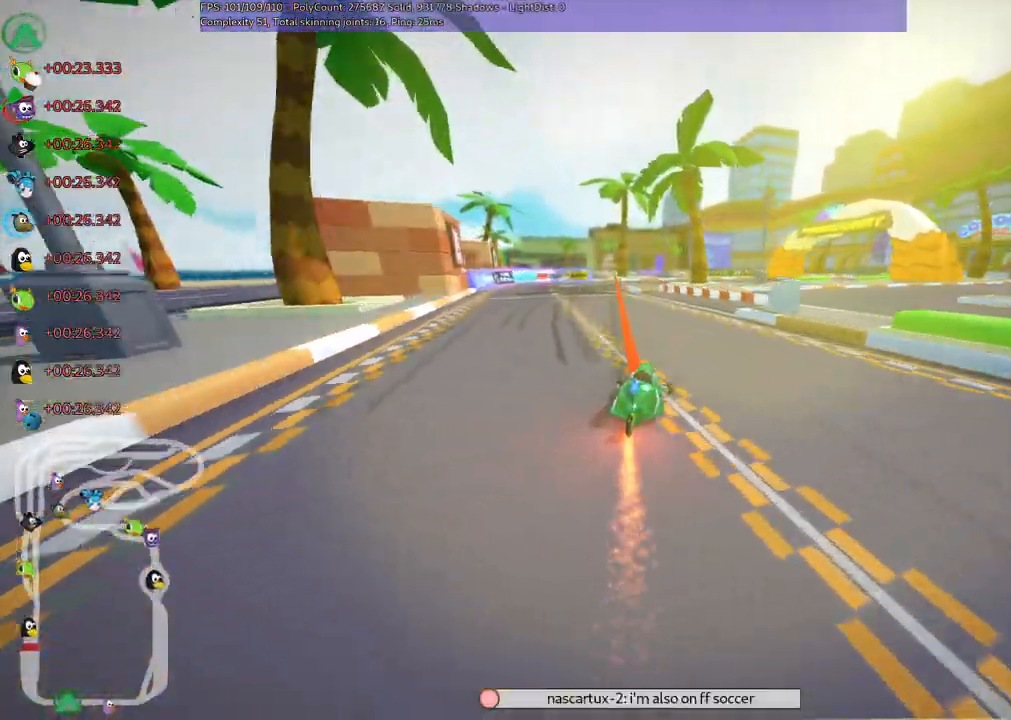
{"keys": ["m", "right", "up"], "events": [[150, "left", "up"], [383, "right", "down"], [483, "m", "down"]]}
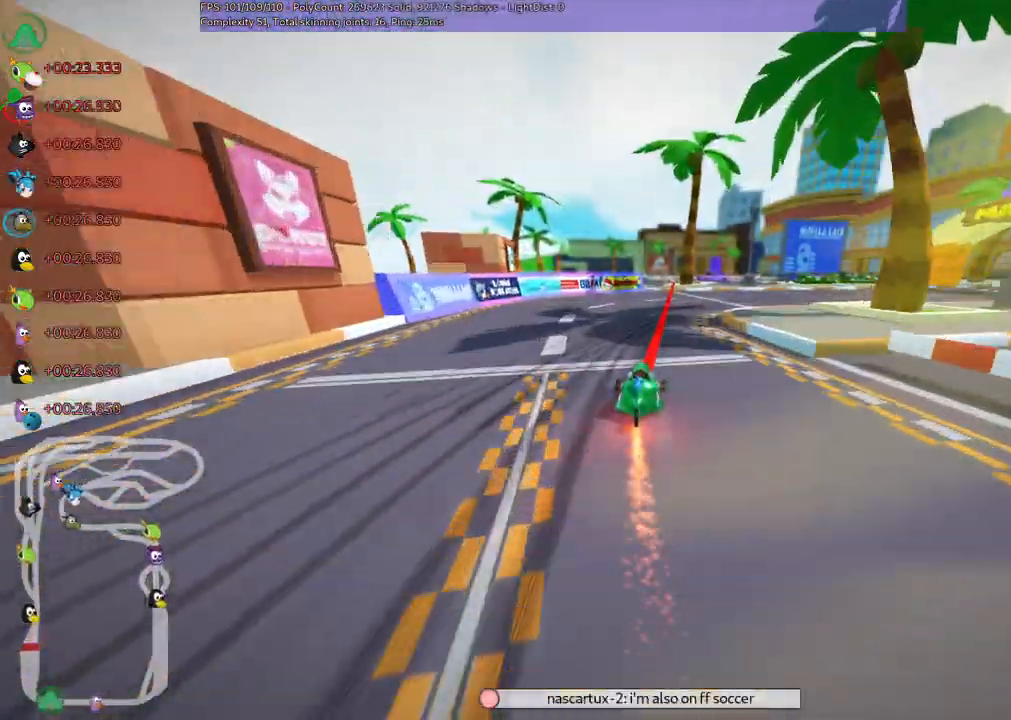
{"keys": ["m", "right", "up"]}
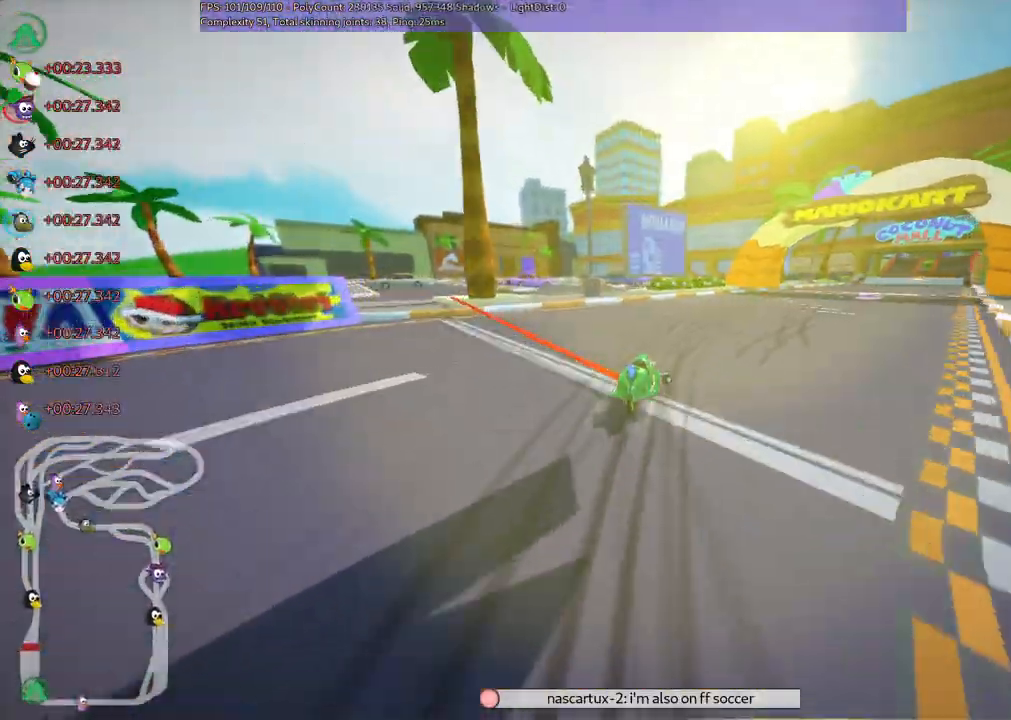
{"keys": ["left", "m", "up"], "events": [[83, "left", "down"], [133, "right", "up"], [267, "right", "down"], [400, "right", "up"]]}
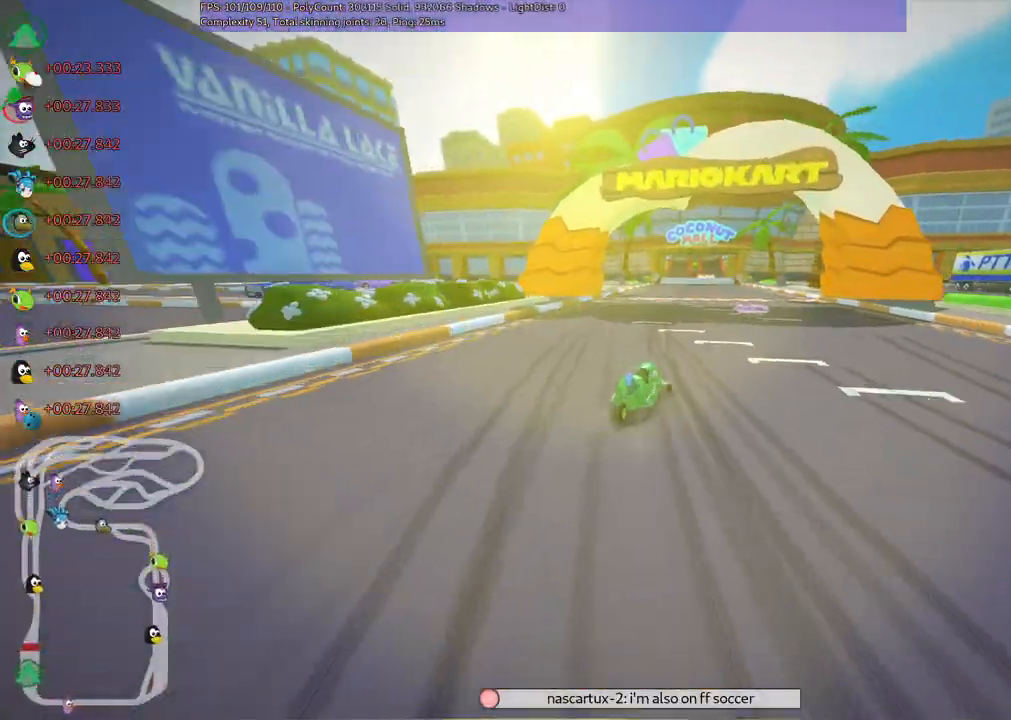
{"keys": ["left", "m", "up"], "events": []}
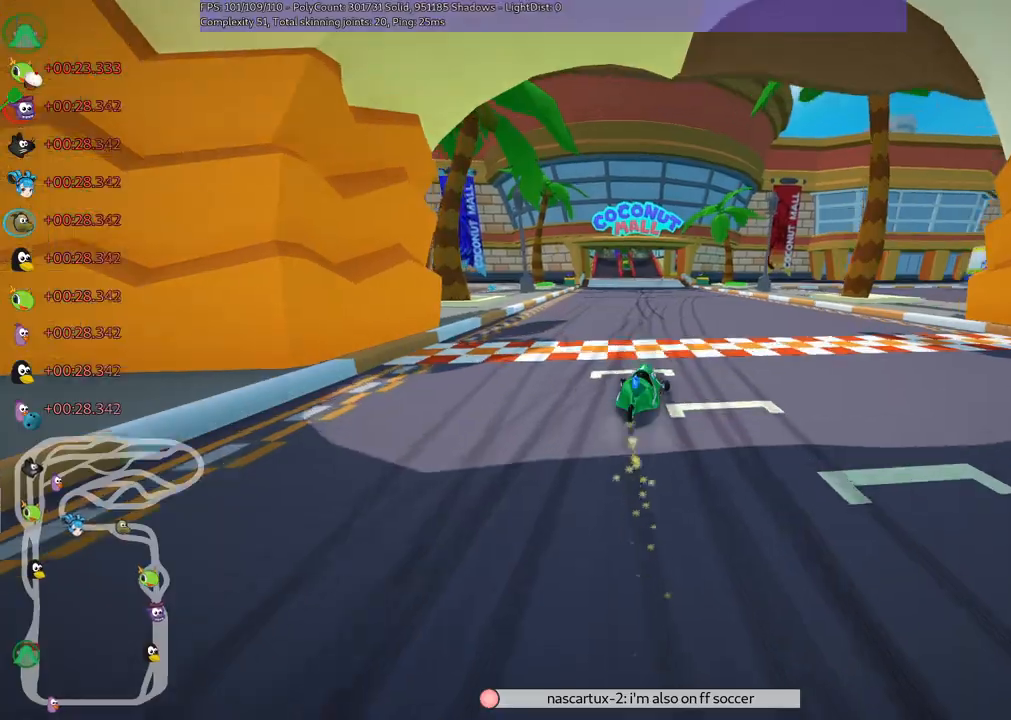
{"keys": ["up"], "events": [[117, "n", "down"], [150, "m", "up"], [300, "left", "up"], [350, "n", "up"]]}